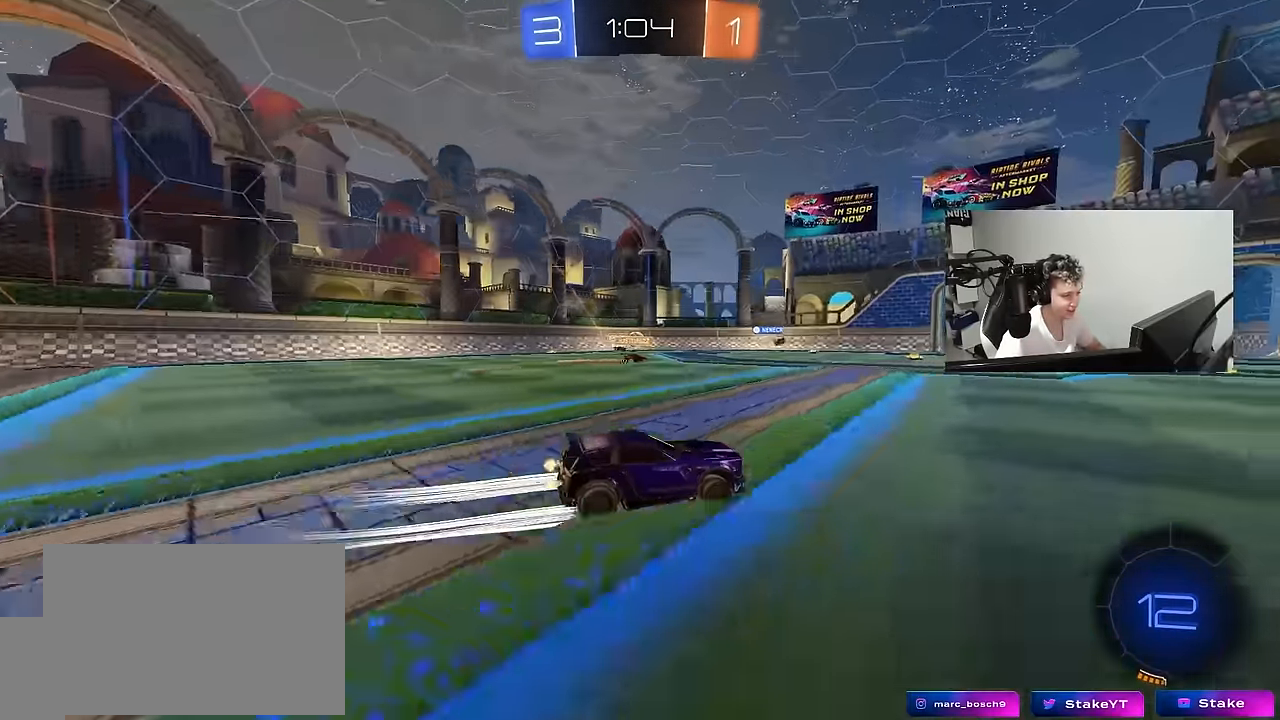
Gameplay with keyboard and mouse; each line is a JSON object with the keys and mouse buttons held at the frame after it. "events" lists presses ("down") and releases ("up") of "1", "2", "3", "4", "5", "a", "alt", "c", "caps_lock", "ctrl", "d", "e", "f", "g", "q", "r", "s", "shift", "space", "t", "tab", "v", "w", "x", "z", "mouse_left", "mouse_wheel" and "mouse_right" between this image and that frame as [ms after this image, input, new state], when the widget could be followed in between. "mouse_left", "mouse_wheel", "mouse_right" = the "left", "wheel", "right" buttons of the "mouse" list. No other keys are recorded. "wheel" means that the mouse wheel is clicked or scrolled. "mouse_move" is the direction in which the mouse moves at that frame (one of eight, or "still"), when it could be read.
{"keys": ["w"], "mouse": [], "mouse_move": "still", "events": [[183, "a", "down"], [367, "a", "up"]]}
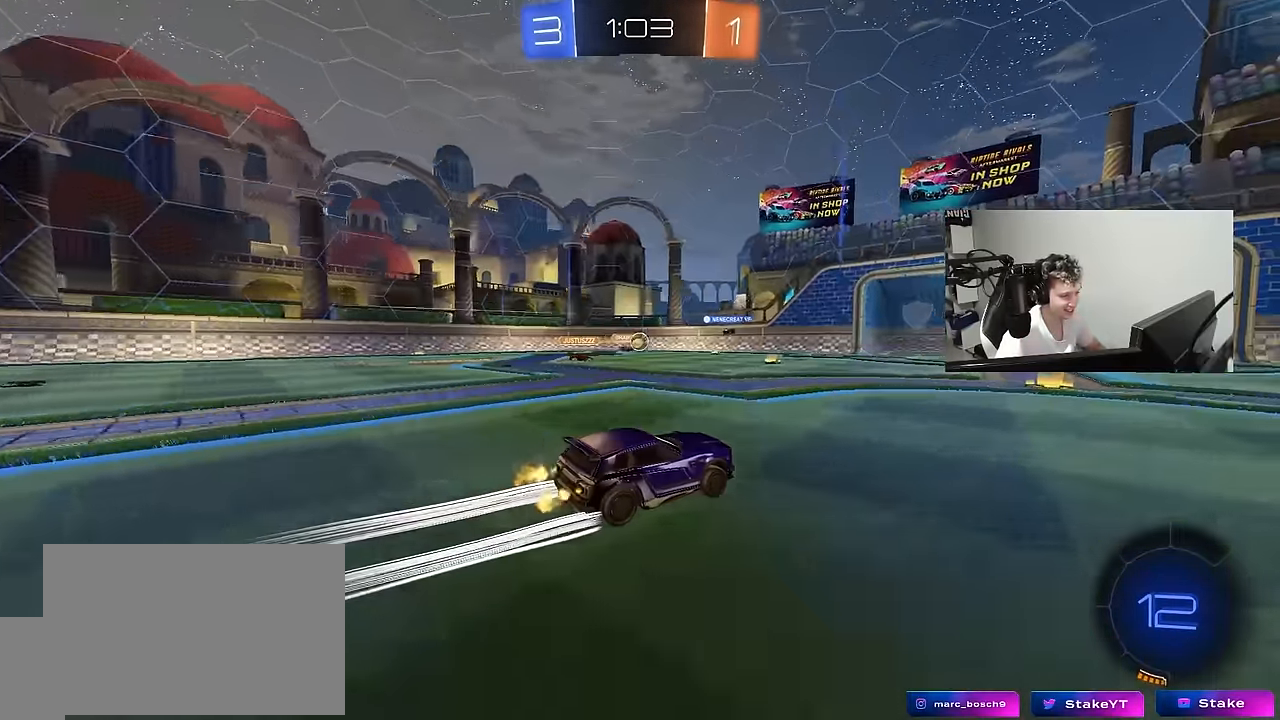
{"keys": ["w"], "mouse": [], "mouse_move": "still", "events": []}
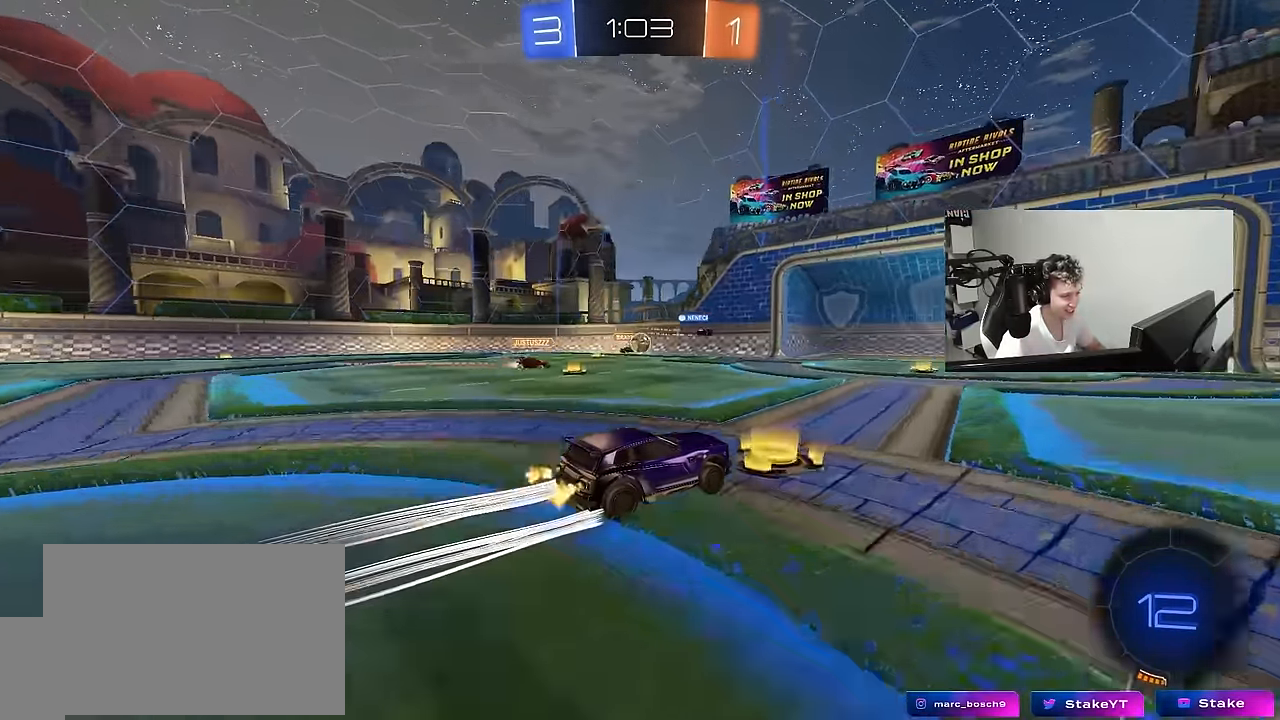
{"keys": ["a", "s"], "mouse": [], "mouse_move": "still", "events": [[117, "a", "down"], [250, "a", "up"], [300, "w", "up"], [400, "a", "down"], [400, "s", "down"]]}
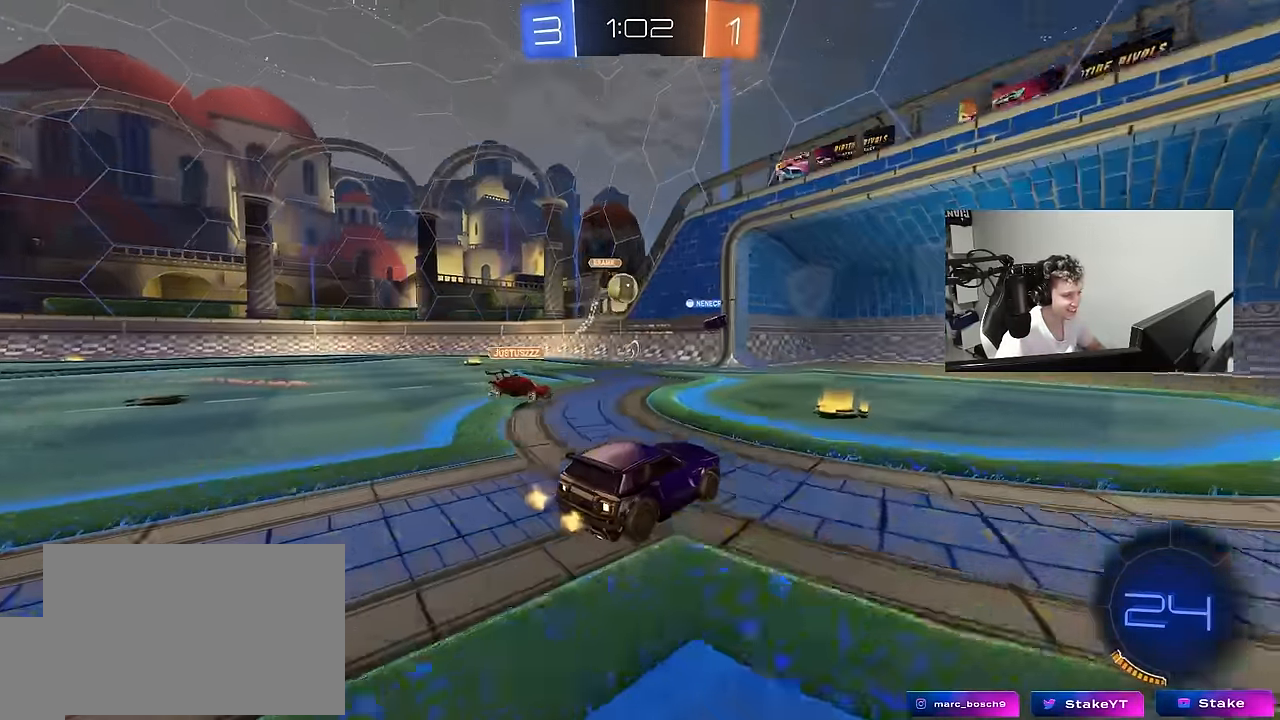
{"keys": ["d", "s", "shift"], "mouse": ["left", "right"], "mouse_move": "still", "events": [[133, "a", "up"], [167, "s", "up"], [217, "a", "down"], [217, "s", "down"], [267, "mouse_right", "down"], [317, "d", "down"], [367, "a", "up"], [500, "mouse_left", "down"], [500, "shift", "down"]]}
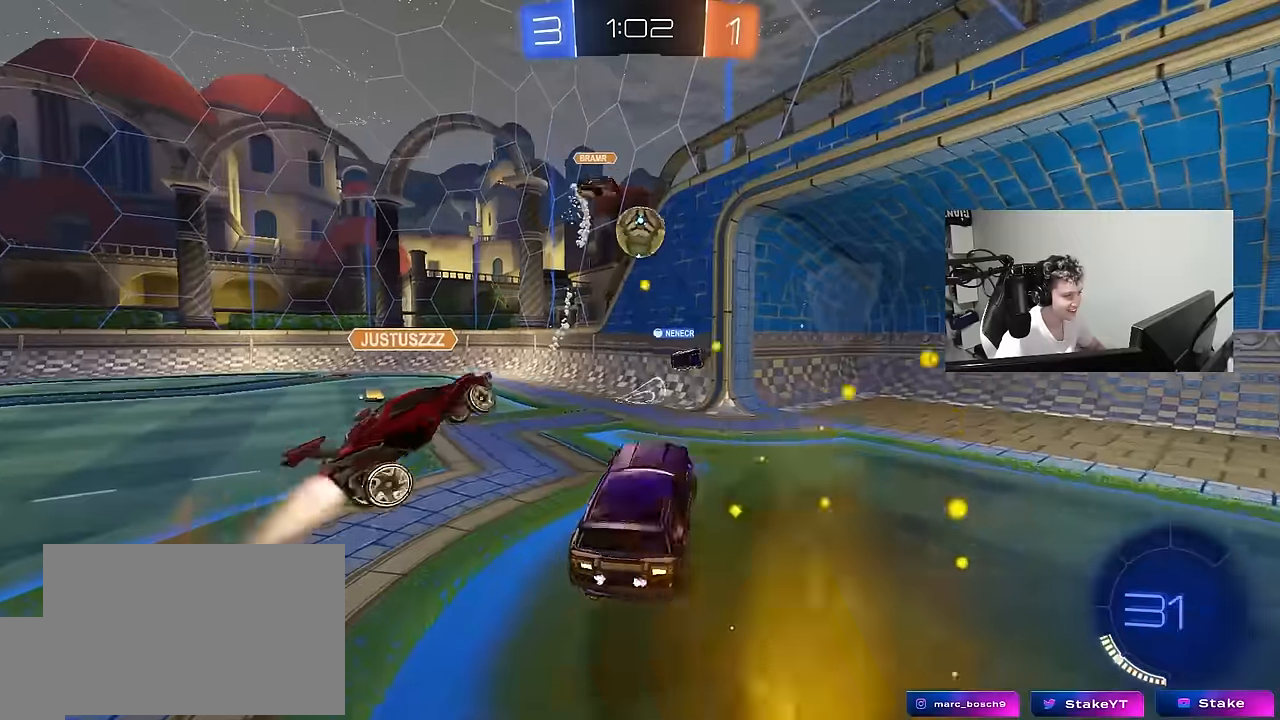
{"keys": [], "mouse": ["left"], "mouse_move": "still", "events": [[50, "s", "up"], [100, "mouse_right", "up"], [150, "d", "up"], [150, "shift", "up"], [200, "a", "down"], [234, "shift", "down"], [284, "w", "down"], [334, "shift", "up"], [434, "a", "up"], [434, "w", "up"]]}
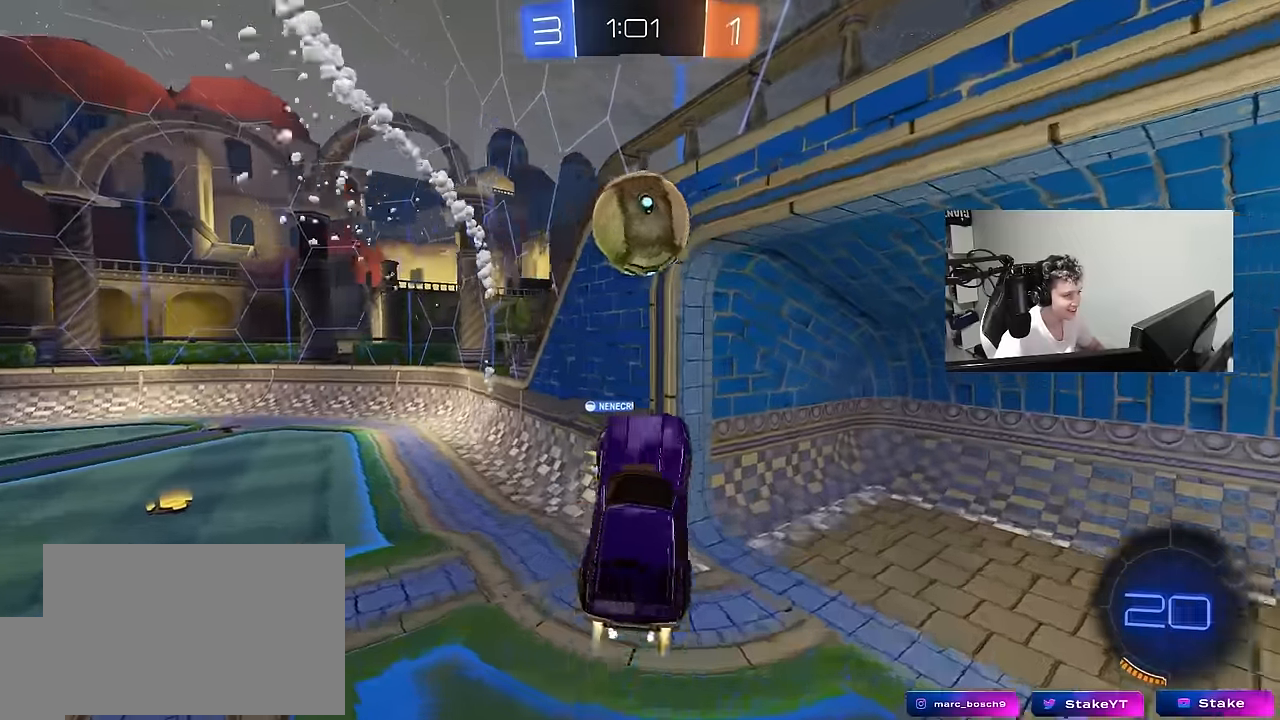
{"keys": ["a", "w"], "mouse": [], "mouse_move": "up", "events": [[67, "mouse_right", "down"], [167, "d", "down"], [217, "a", "down"], [217, "w", "down"], [250, "shift", "down"], [300, "d", "up"], [300, "mouse_right", "up"], [484, "mouse_left", "up"], [484, "shift", "up"]]}
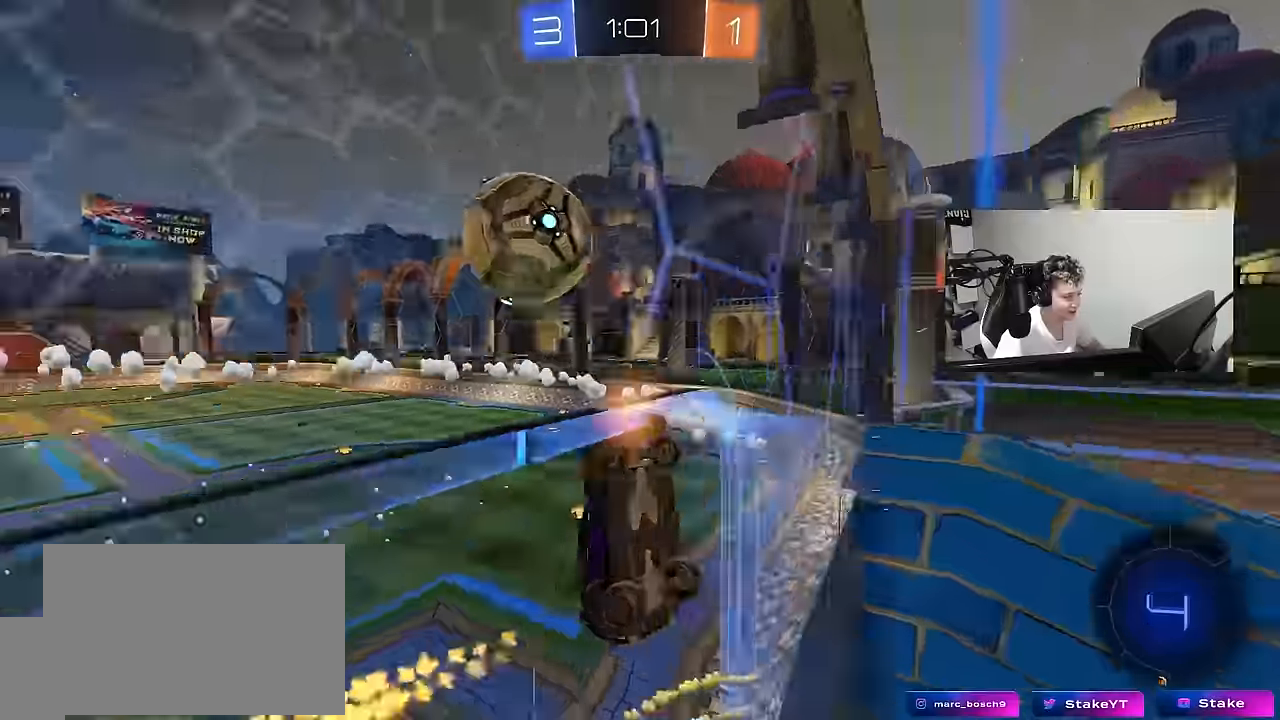
{"keys": ["d", "shift", "w"], "mouse": [], "mouse_move": "still", "events": [[417, "a", "up"], [450, "d", "down"], [450, "shift", "down"]]}
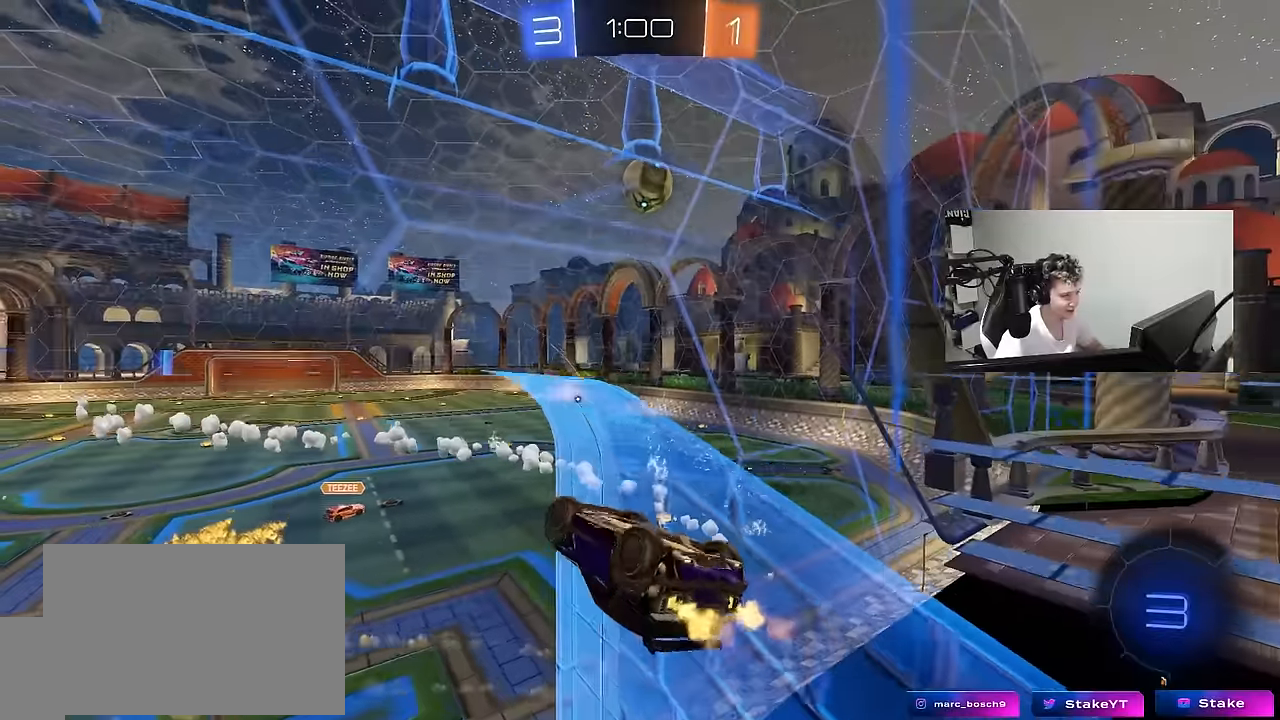
{"keys": [], "mouse": [], "mouse_move": "still", "events": [[284, "a", "down"], [284, "d", "up"], [284, "shift", "up"], [467, "a", "up"], [467, "w", "up"]]}
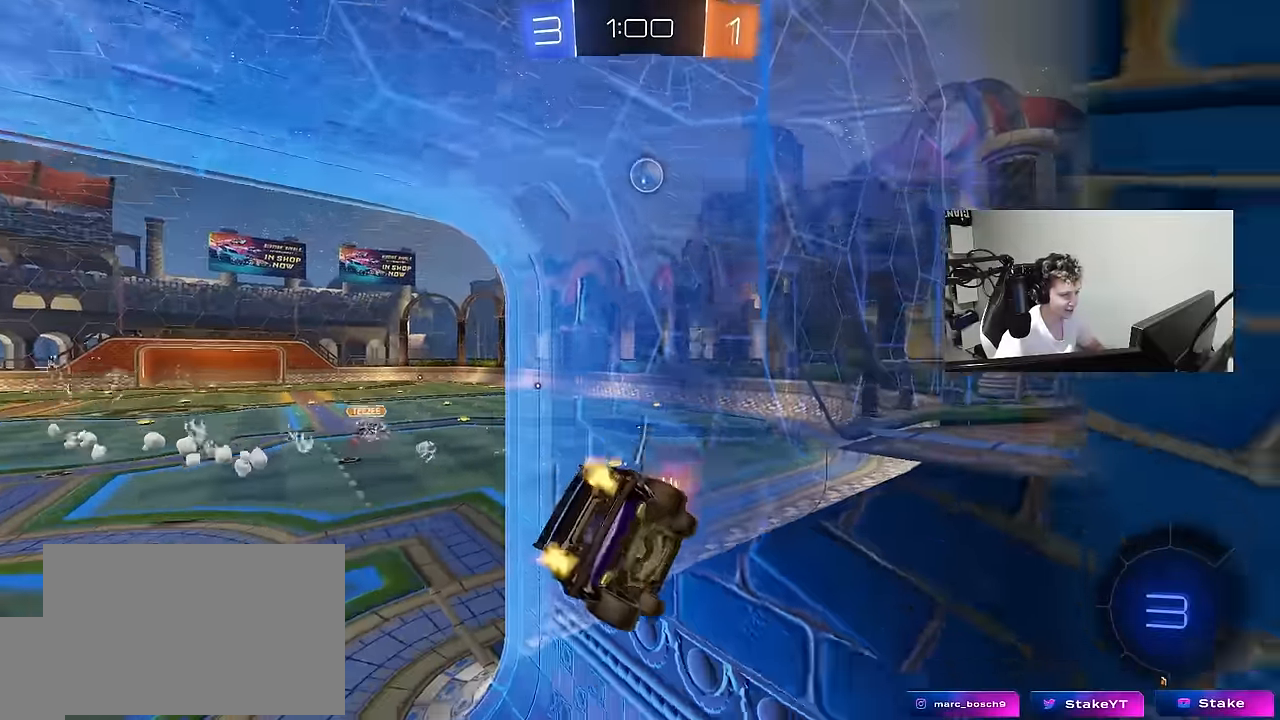
{"keys": ["a", "w"], "mouse": [], "mouse_move": "still", "events": [[67, "d", "down"], [67, "shift", "down"], [117, "s", "down"], [300, "a", "down"], [300, "d", "up"], [300, "shift", "up"], [350, "s", "up"], [450, "w", "down"]]}
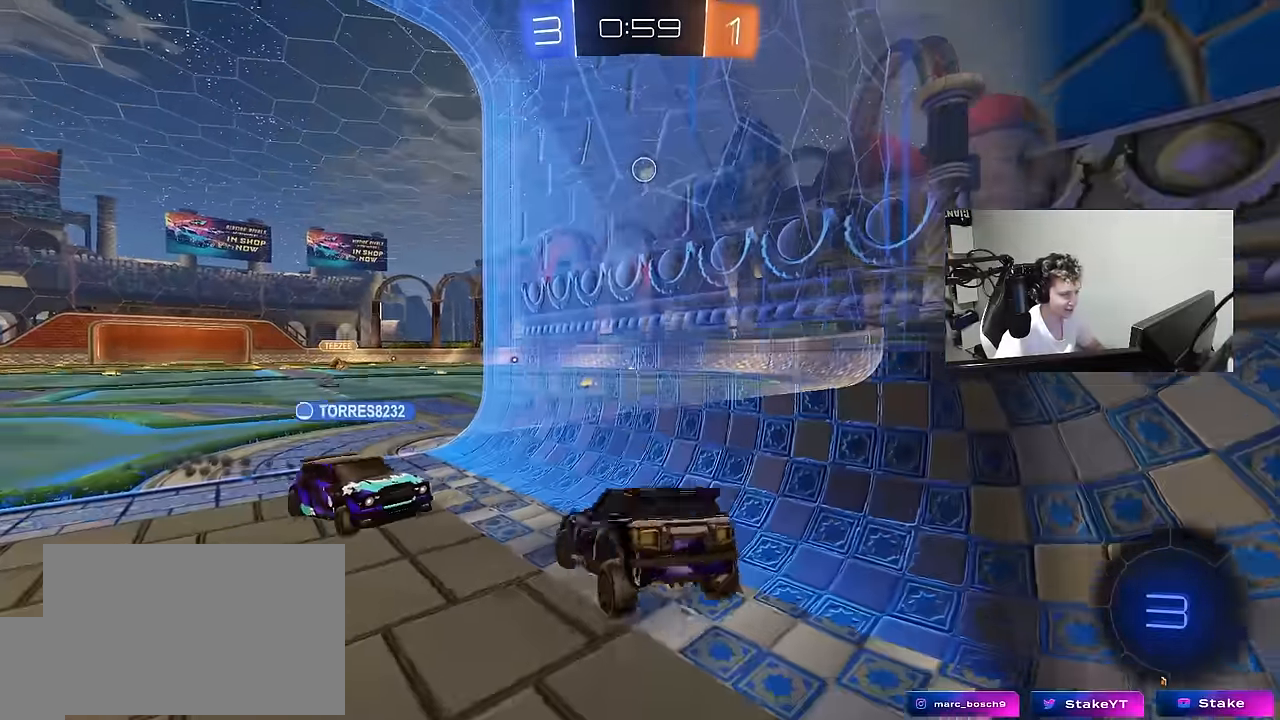
{"keys": ["a", "w"], "mouse": [], "mouse_move": "still", "events": [[417, "a", "up"], [500, "a", "down"]]}
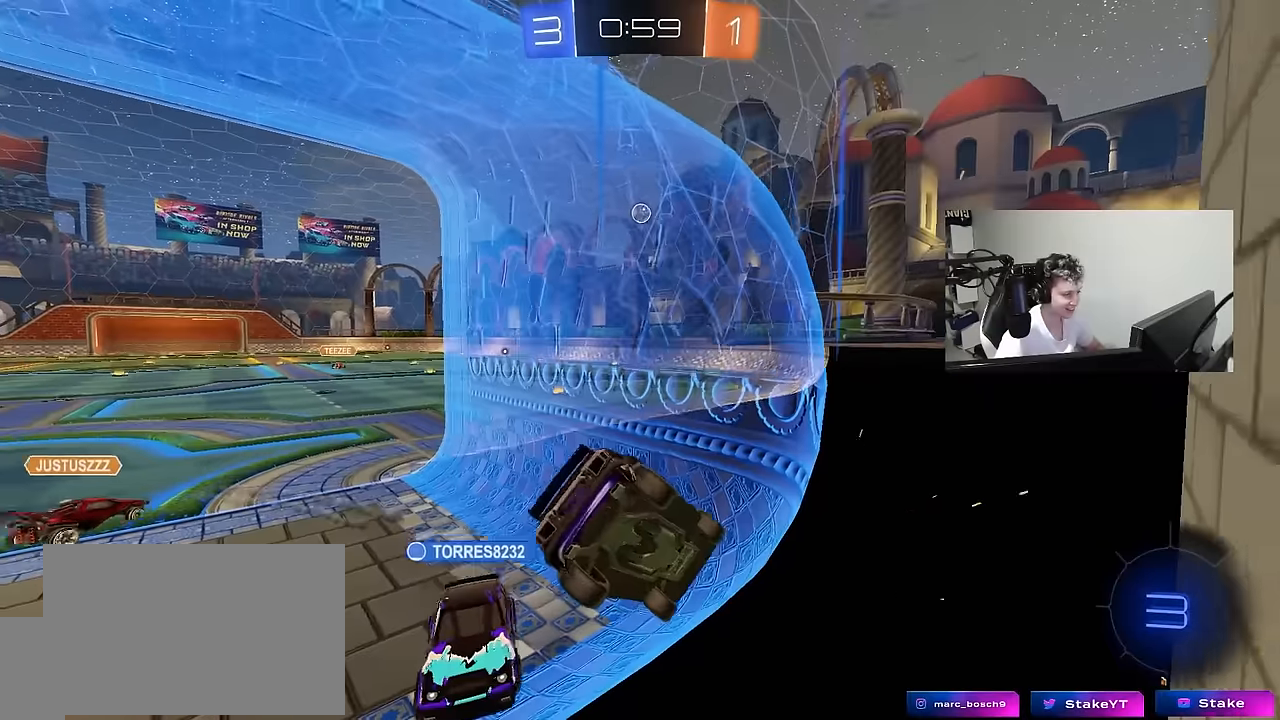
{"keys": ["a", "w"], "mouse": [], "mouse_move": "still", "events": []}
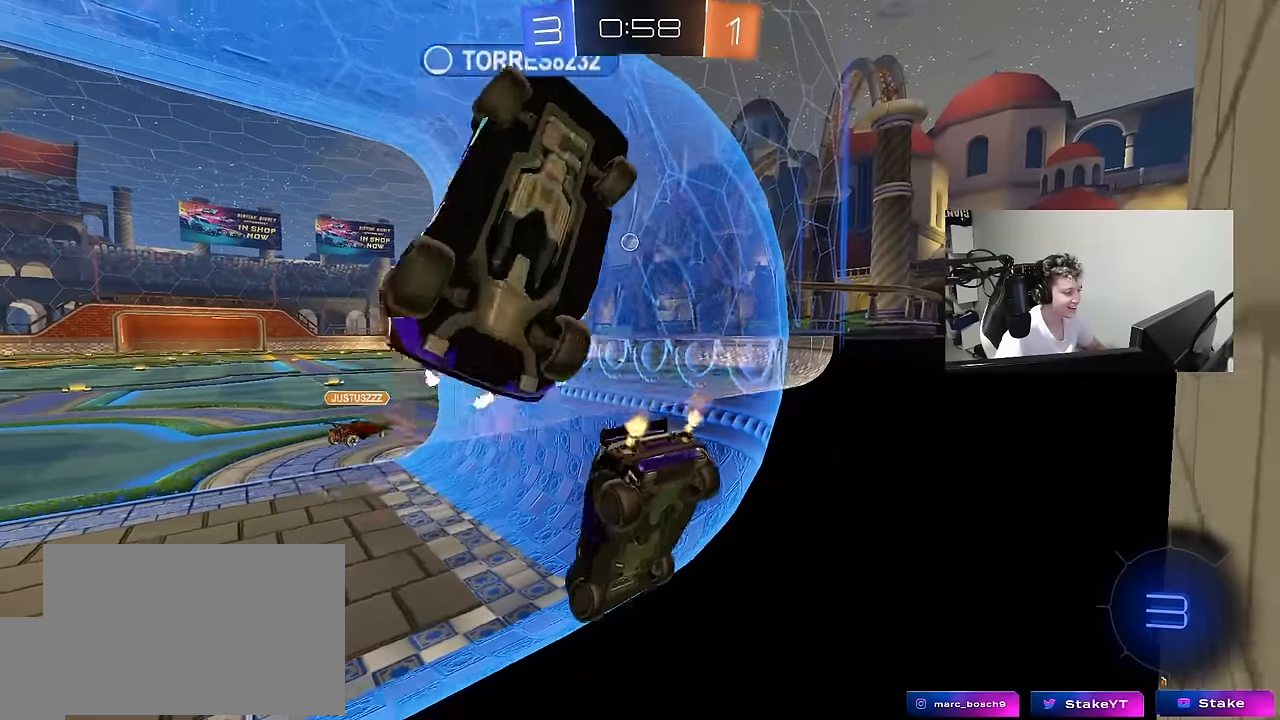
{"keys": ["d", "w"], "mouse": [], "mouse_move": "up-right", "events": [[434, "a", "up"], [434, "d", "down"]]}
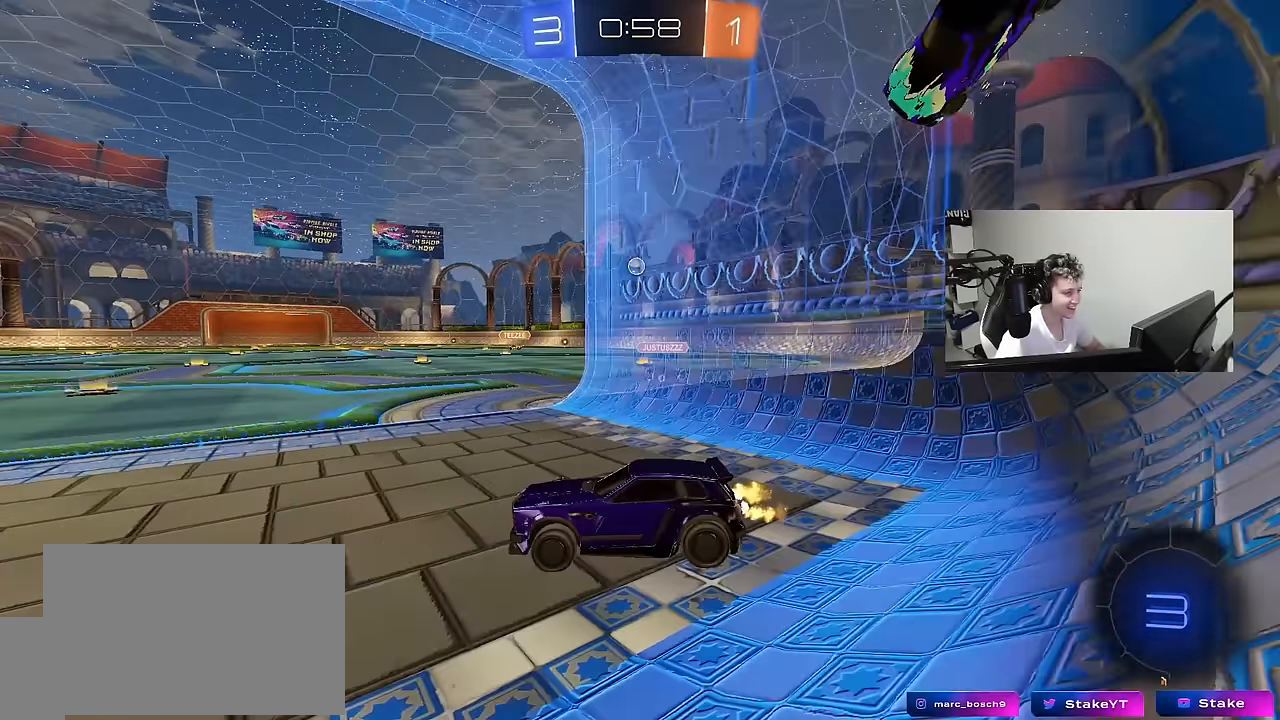
{"keys": ["d", "s"], "mouse": [], "mouse_move": "still", "events": [[267, "w", "up"], [367, "s", "down"]]}
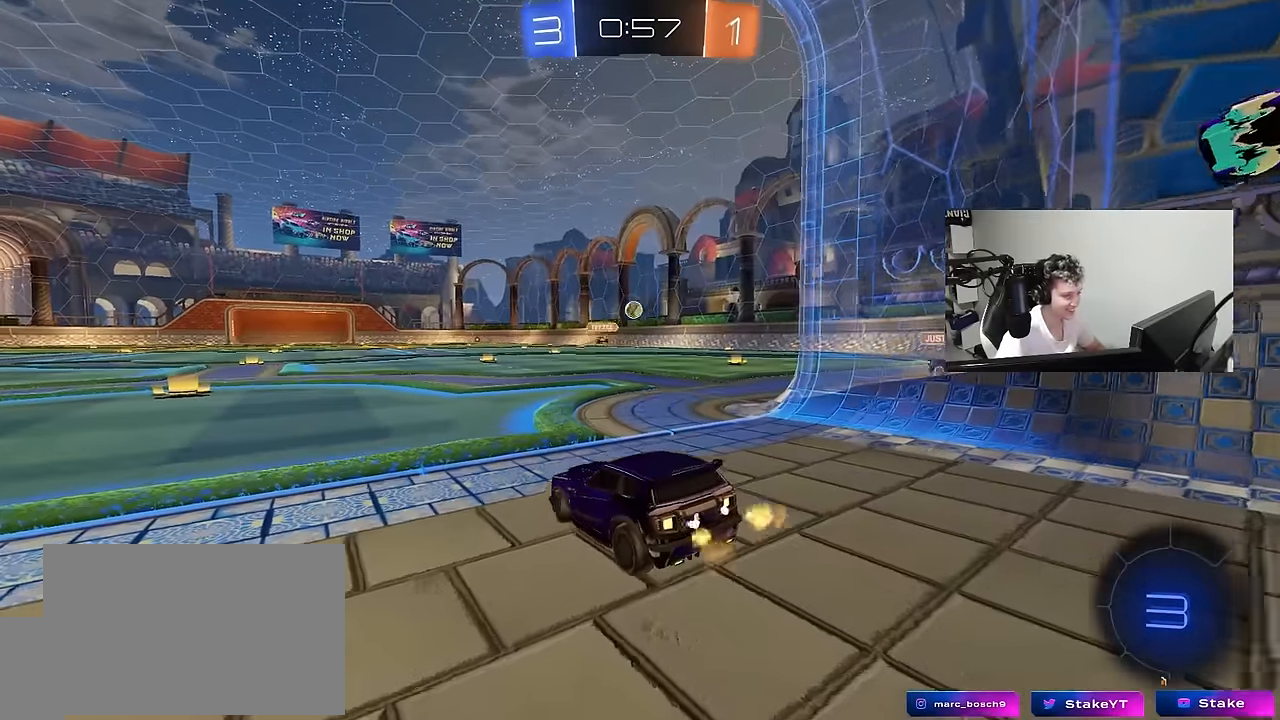
{"keys": ["d", "w"], "mouse": [], "mouse_move": "still", "events": [[100, "d", "up"], [150, "s", "up"], [284, "w", "down"], [334, "d", "down"]]}
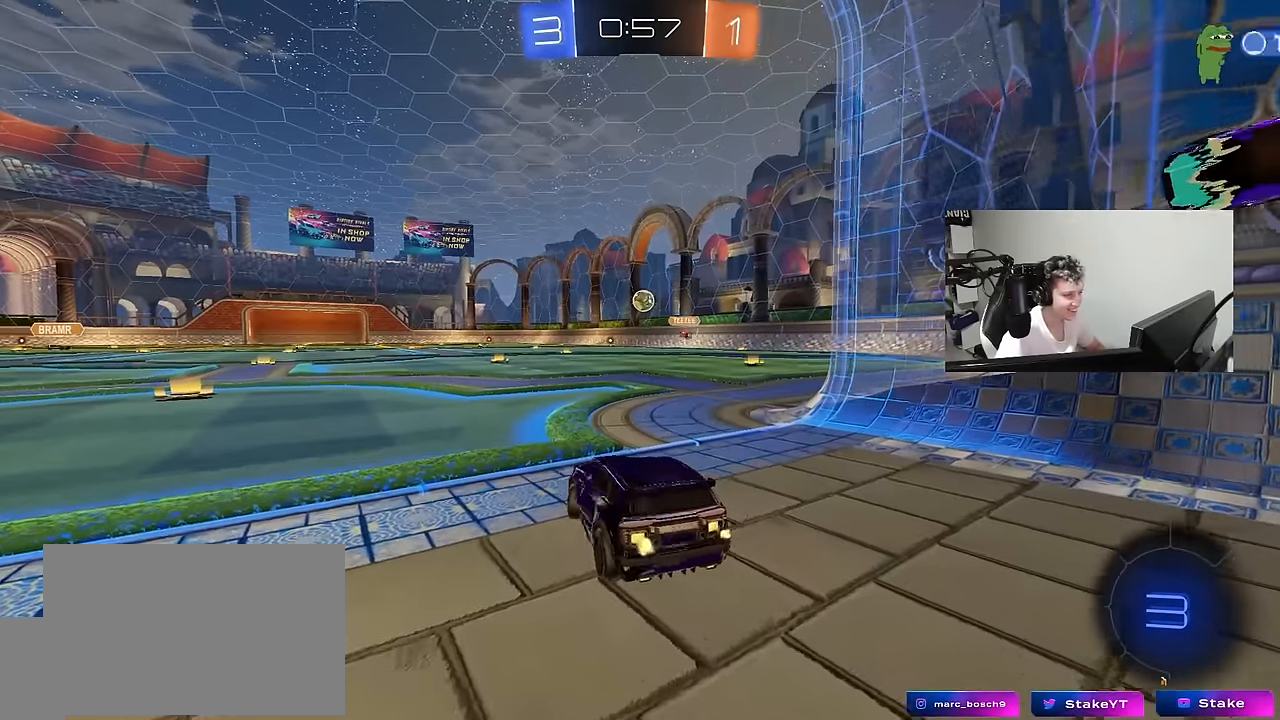
{"keys": [], "mouse": [], "mouse_move": "still", "events": [[250, "d", "up"], [484, "w", "up"]]}
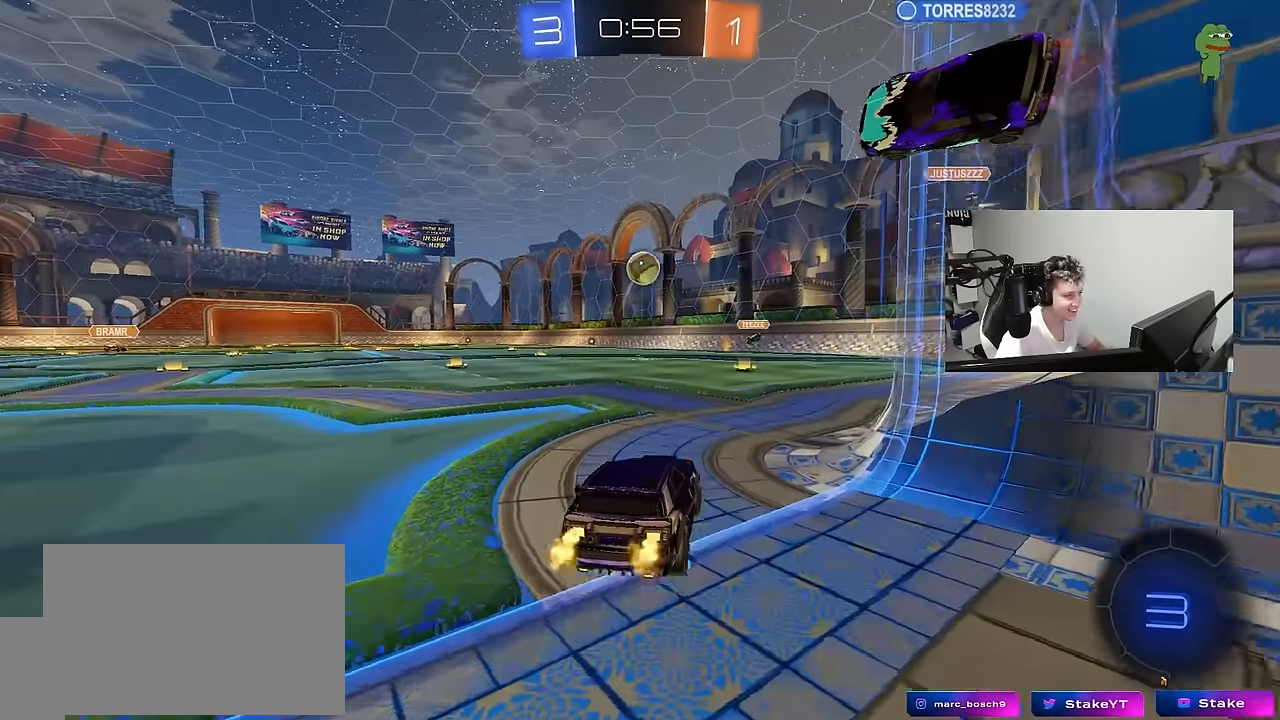
{"keys": ["a", "s", "shift"], "mouse": [], "mouse_move": "still", "events": [[34, "mouse_left", "down"], [84, "mouse_right", "down"], [134, "a", "down"], [134, "s", "down"], [184, "shift", "down"], [217, "s", "up"], [267, "a", "up"], [267, "mouse_left", "up"], [267, "mouse_right", "up"], [267, "shift", "up"], [317, "mouse_right", "down"], [417, "a", "down"], [500, "mouse_right", "up"], [500, "s", "down"], [500, "shift", "down"]]}
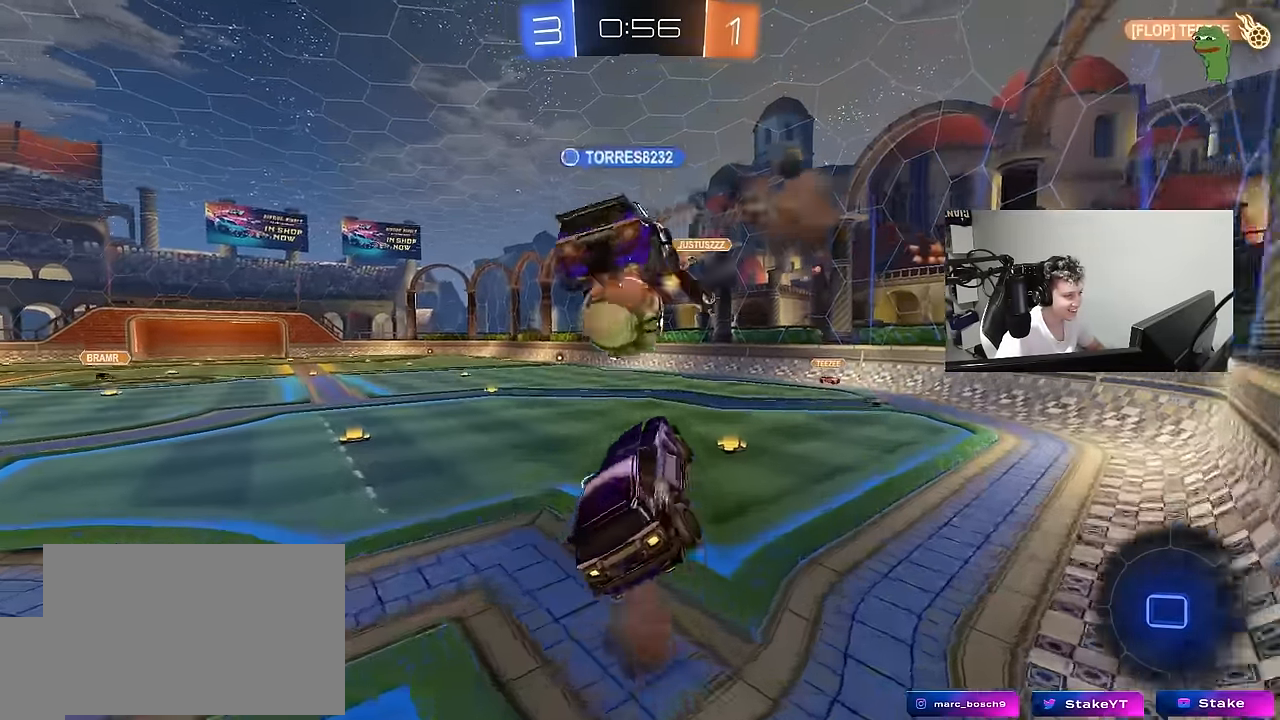
{"keys": ["shift"], "mouse": [], "mouse_move": "still", "events": [[334, "a", "up"], [334, "d", "down"], [334, "shift", "up"], [467, "d", "up"], [467, "s", "up"], [467, "shift", "down"]]}
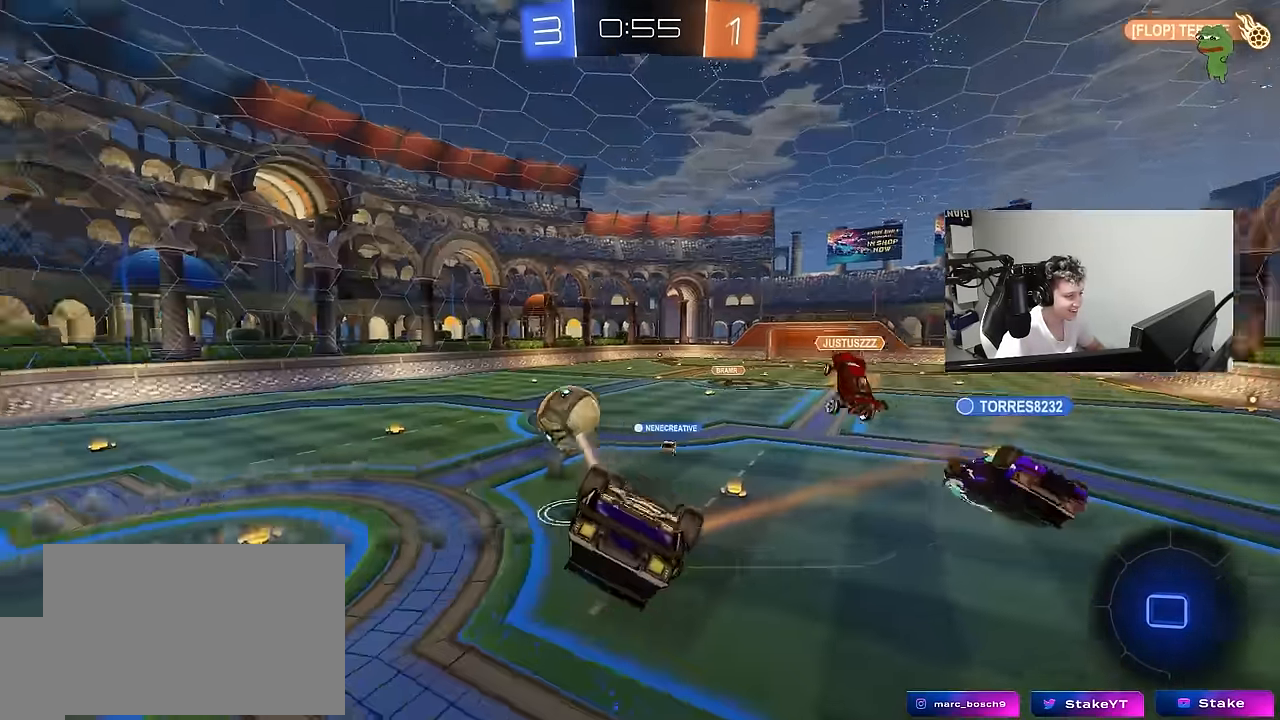
{"keys": [], "mouse": [], "mouse_move": "still", "events": [[17, "a", "down"], [200, "s", "down"], [434, "s", "up"], [434, "shift", "up"], [484, "a", "up"]]}
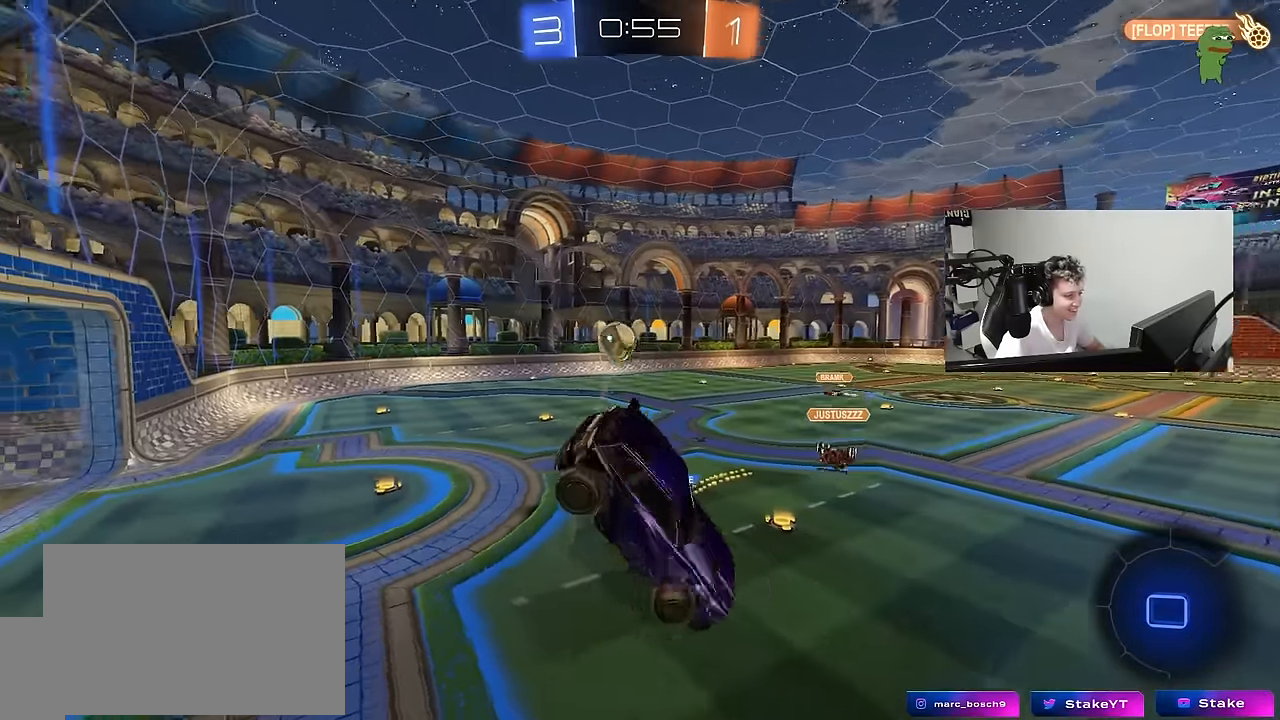
{"keys": ["d"], "mouse": [], "mouse_move": "still", "events": [[267, "a", "down"], [367, "s", "down"], [450, "a", "up"], [450, "s", "up"], [500, "d", "down"]]}
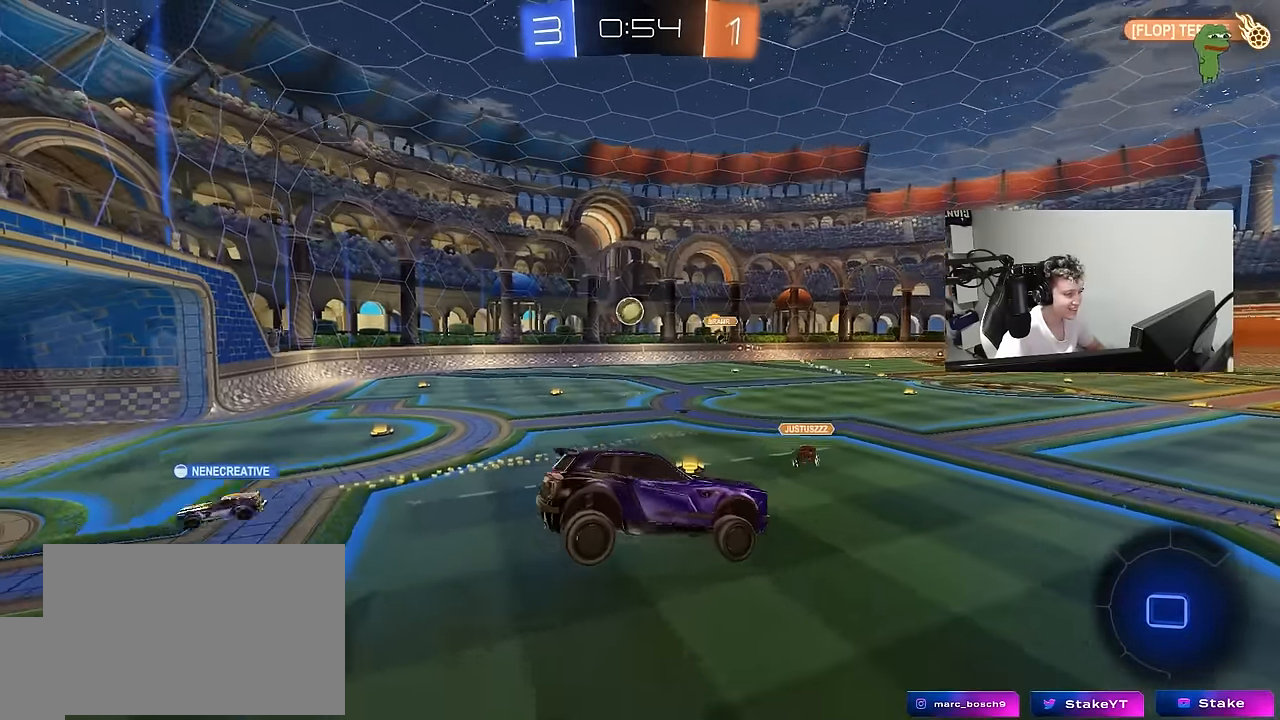
{"keys": ["w"], "mouse": [], "mouse_move": "still", "events": [[150, "d", "up"], [150, "w", "down"], [184, "a", "down"], [434, "a", "up"]]}
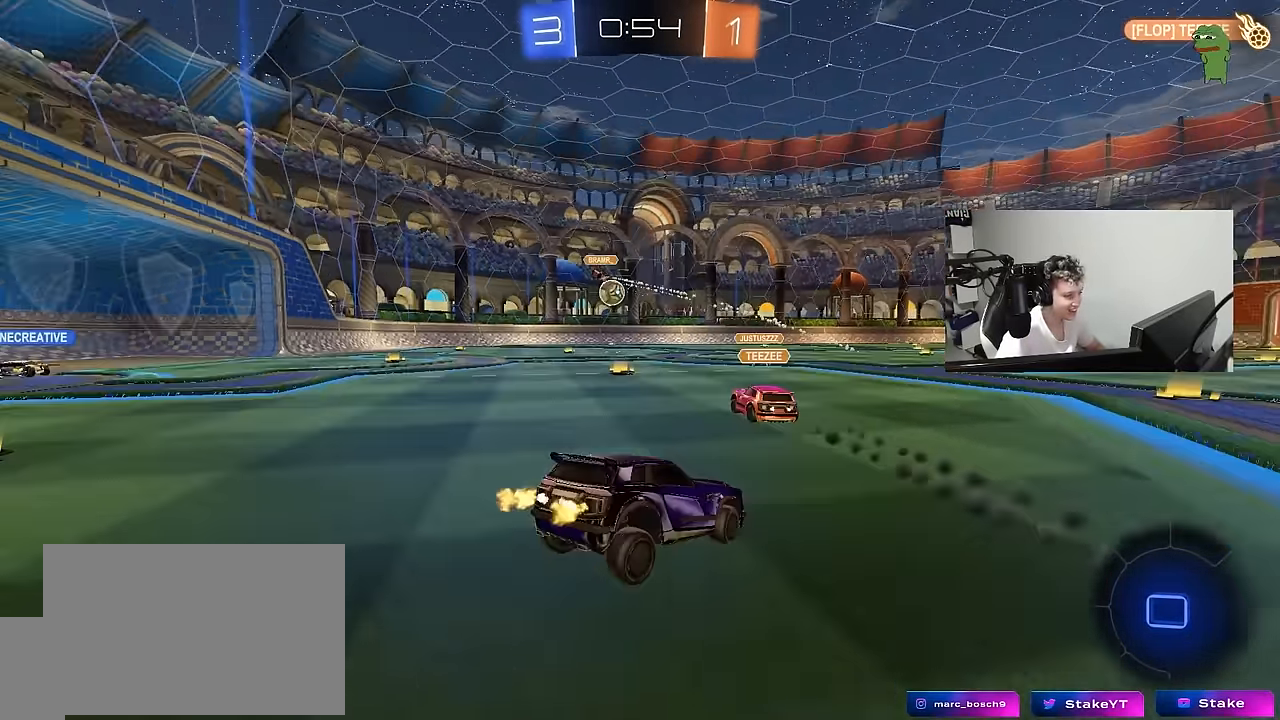
{"keys": ["w"], "mouse": [], "mouse_move": "still", "events": [[200, "a", "down"], [450, "a", "up"]]}
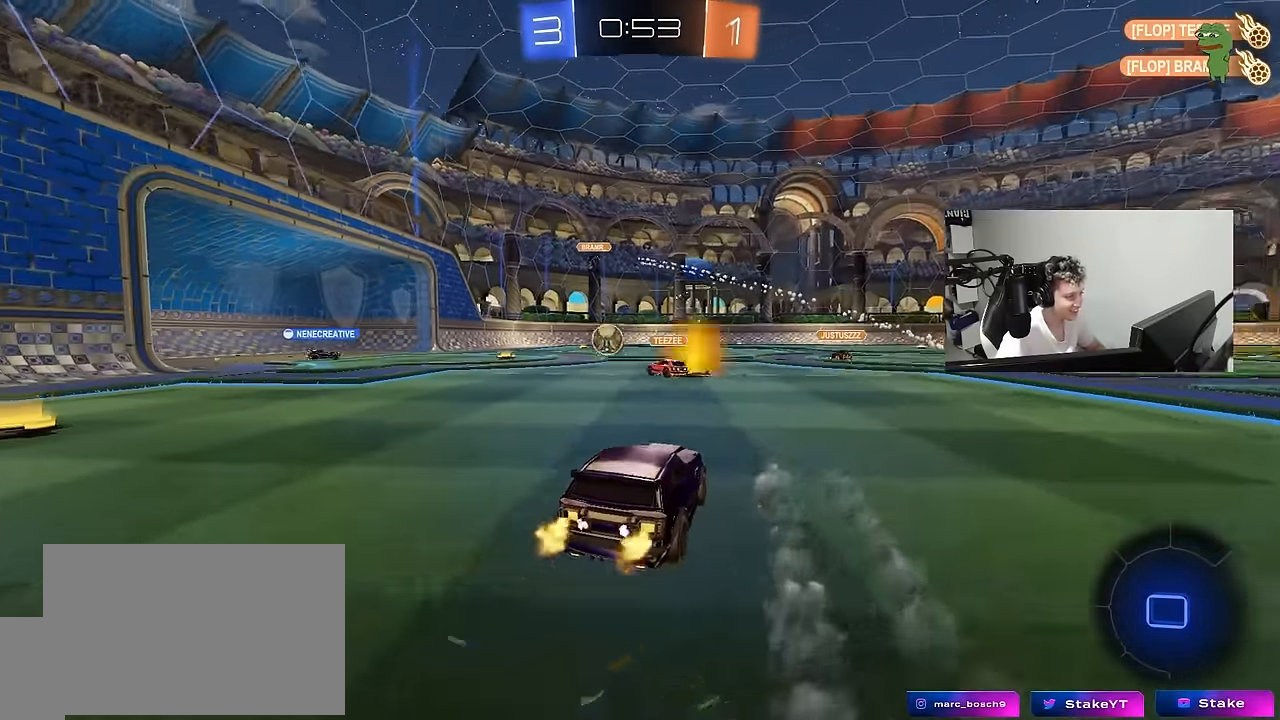
{"keys": ["w"], "mouse": [], "mouse_move": "still", "events": [[184, "a", "down"], [317, "a", "up"]]}
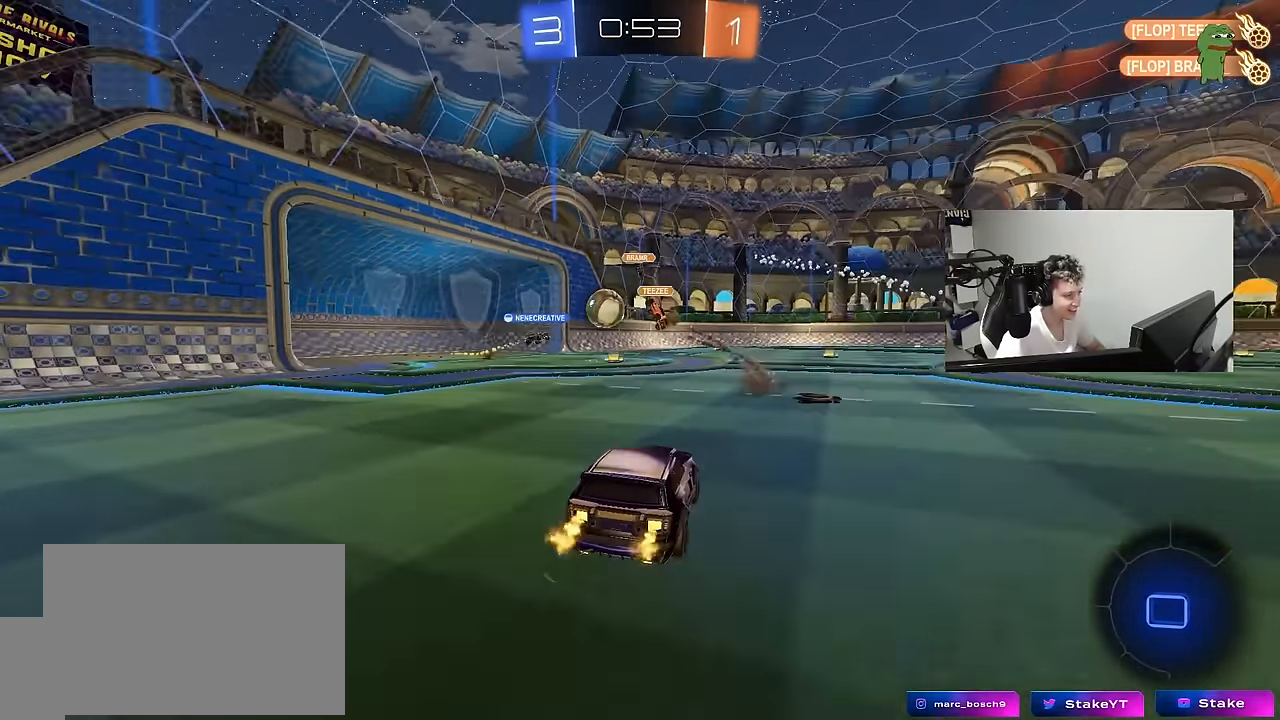
{"keys": ["a", "shift", "w"], "mouse": [], "mouse_move": "still", "events": [[200, "d", "down"], [284, "d", "up"], [334, "a", "down"], [434, "shift", "down"]]}
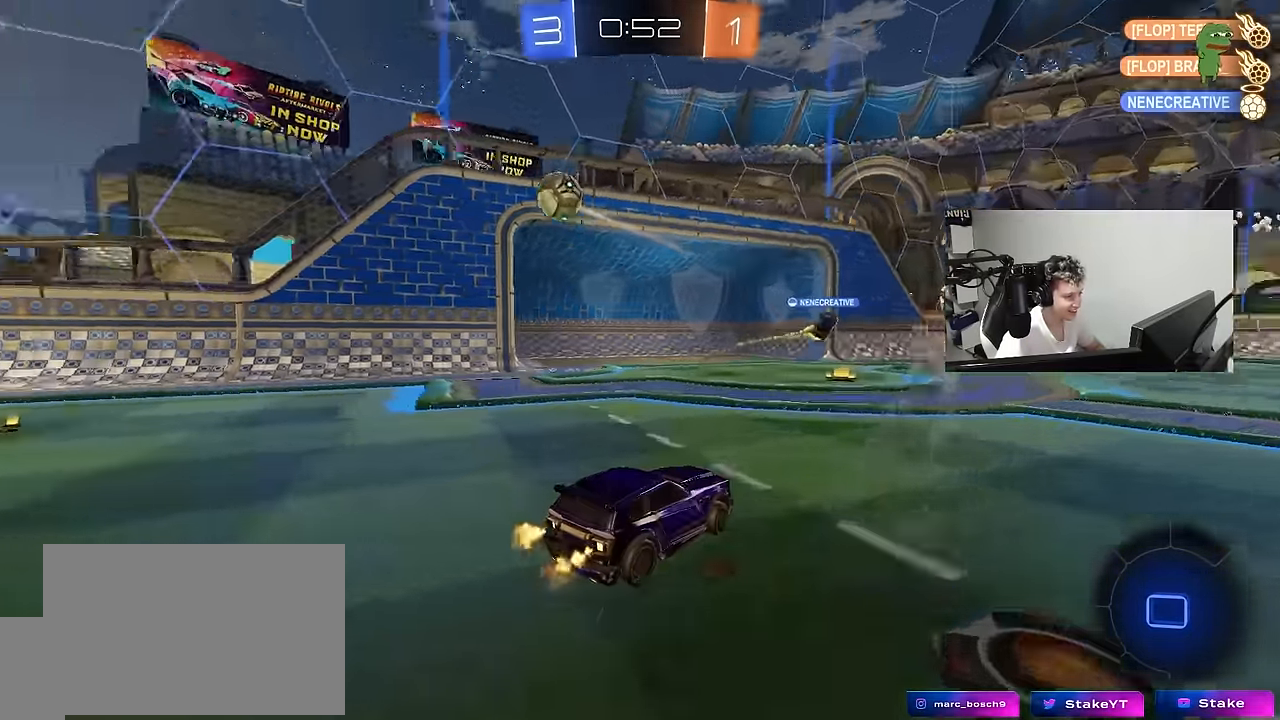
{"keys": ["a", "shift", "w"], "mouse": [], "mouse_move": "still", "events": [[17, "shift", "up"], [67, "a", "up"], [67, "d", "down"], [167, "d", "up"], [250, "space", "down"], [350, "d", "down"], [400, "space", "up"], [434, "d", "up"], [484, "a", "down"], [484, "shift", "down"]]}
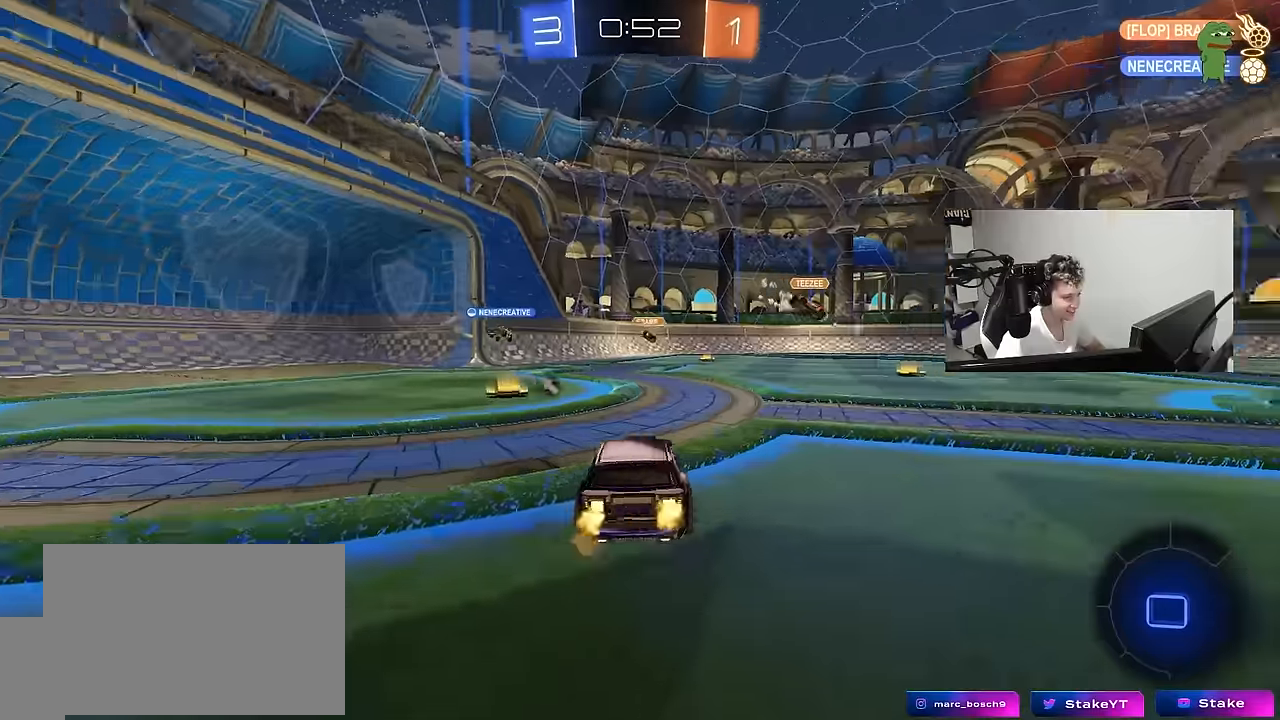
{"keys": ["a", "w"], "mouse": [], "mouse_move": "still", "events": [[34, "space", "down"], [217, "shift", "up"], [217, "space", "up"]]}
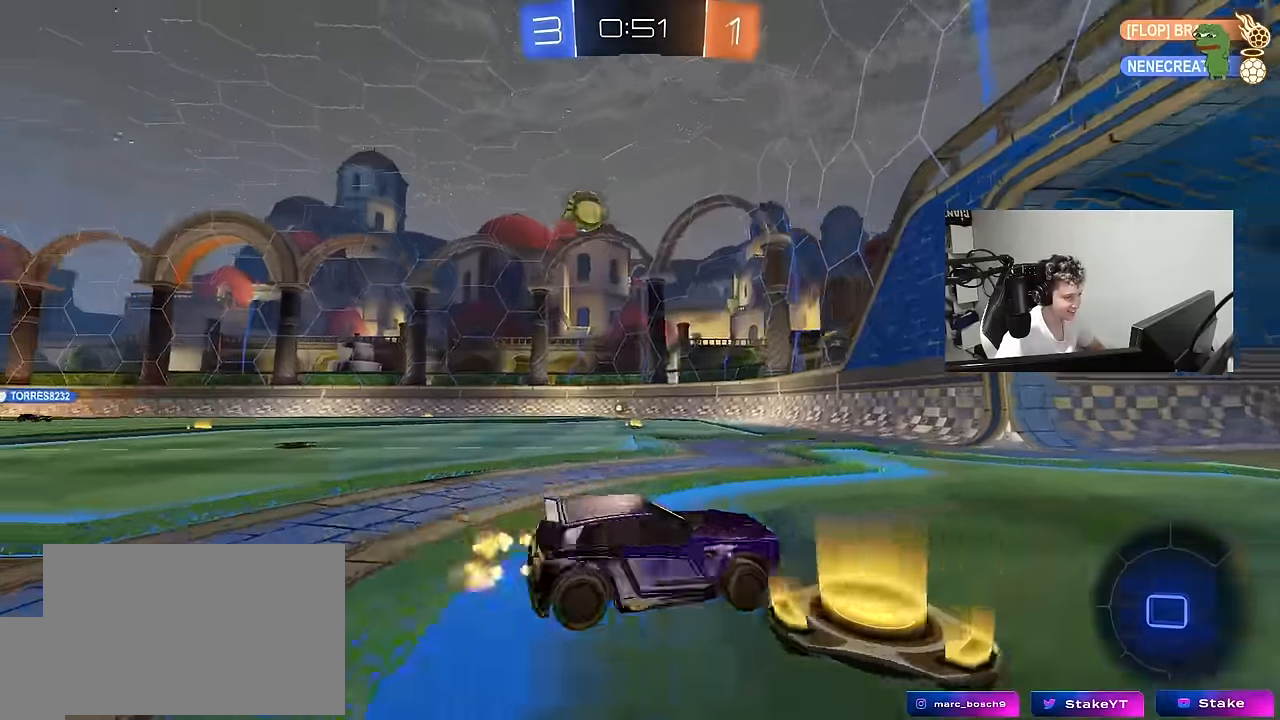
{"keys": ["a", "w"], "mouse": ["left"], "mouse_move": "still", "events": [[417, "mouse_left", "down"]]}
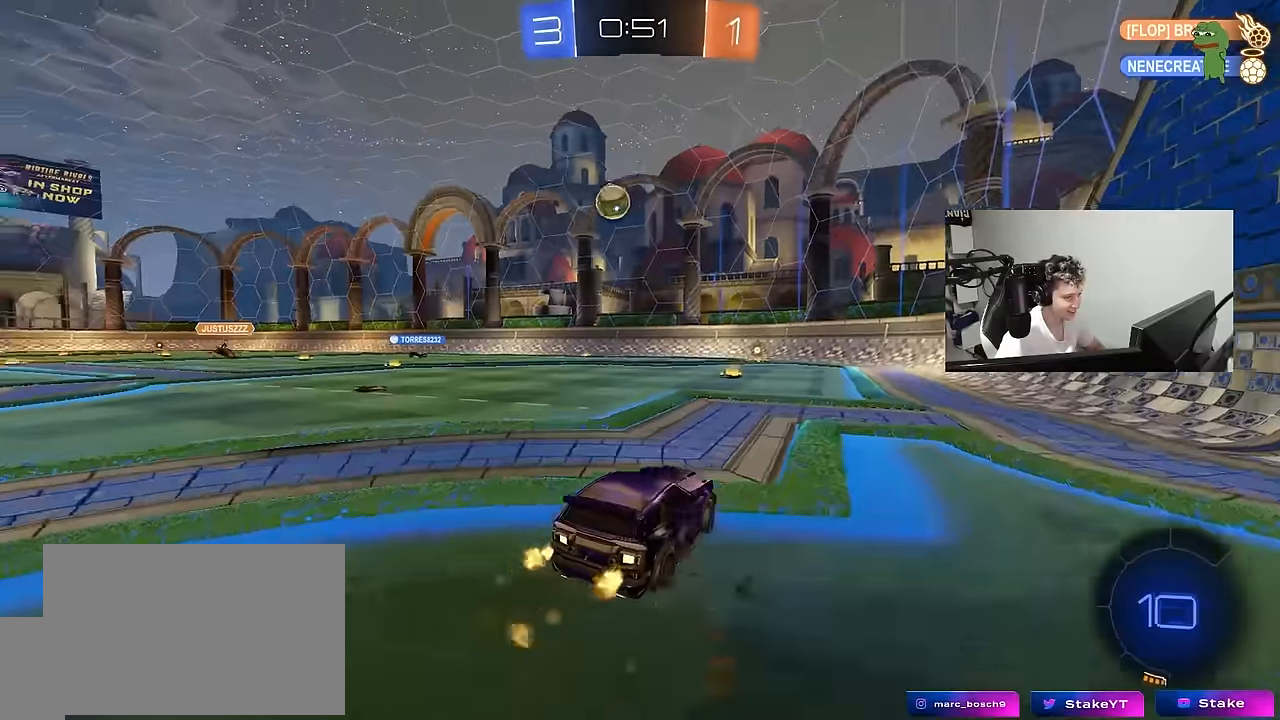
{"keys": ["a", "s", "shift"], "mouse": ["left"], "mouse_move": "still", "events": [[17, "a", "up"], [17, "d", "down"], [17, "mouse_right", "down"], [117, "a", "down"], [117, "d", "up"], [117, "mouse_right", "up"], [117, "shift", "down"], [167, "mouse_right", "down"], [200, "s", "down"], [200, "w", "up"], [300, "mouse_right", "up"]]}
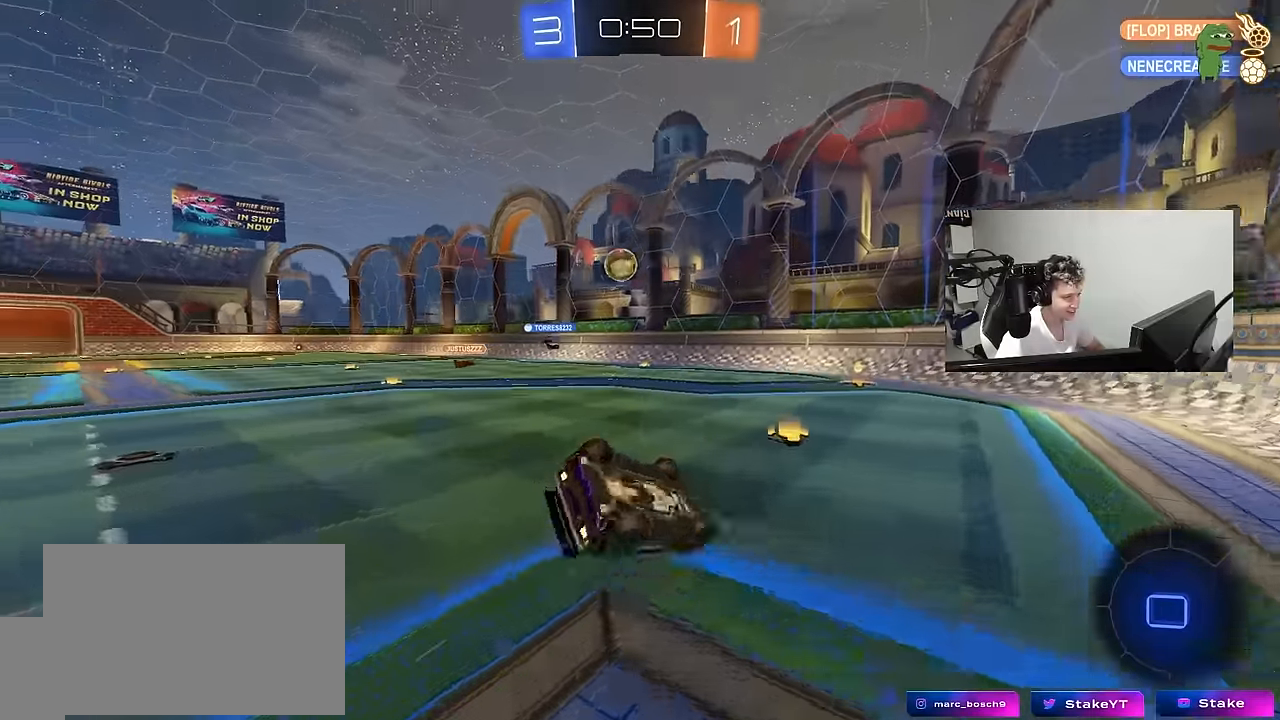
{"keys": [], "mouse": ["left"], "mouse_move": "still", "events": [[134, "s", "up"], [217, "s", "down"], [450, "shift", "up"], [500, "a", "up"], [500, "s", "up"]]}
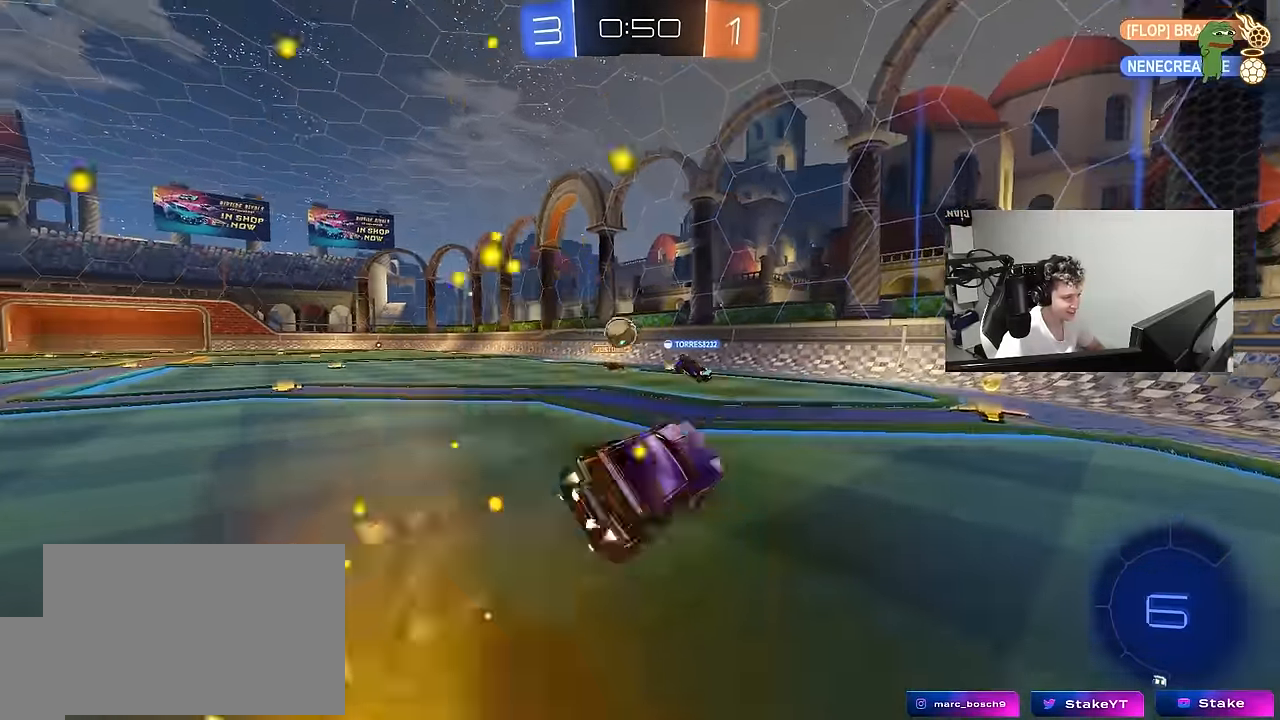
{"keys": ["d", "w"], "mouse": [], "mouse_move": "still", "events": [[100, "d", "down"], [234, "w", "down"], [384, "shift", "down"], [434, "mouse_left", "up"], [467, "shift", "up"]]}